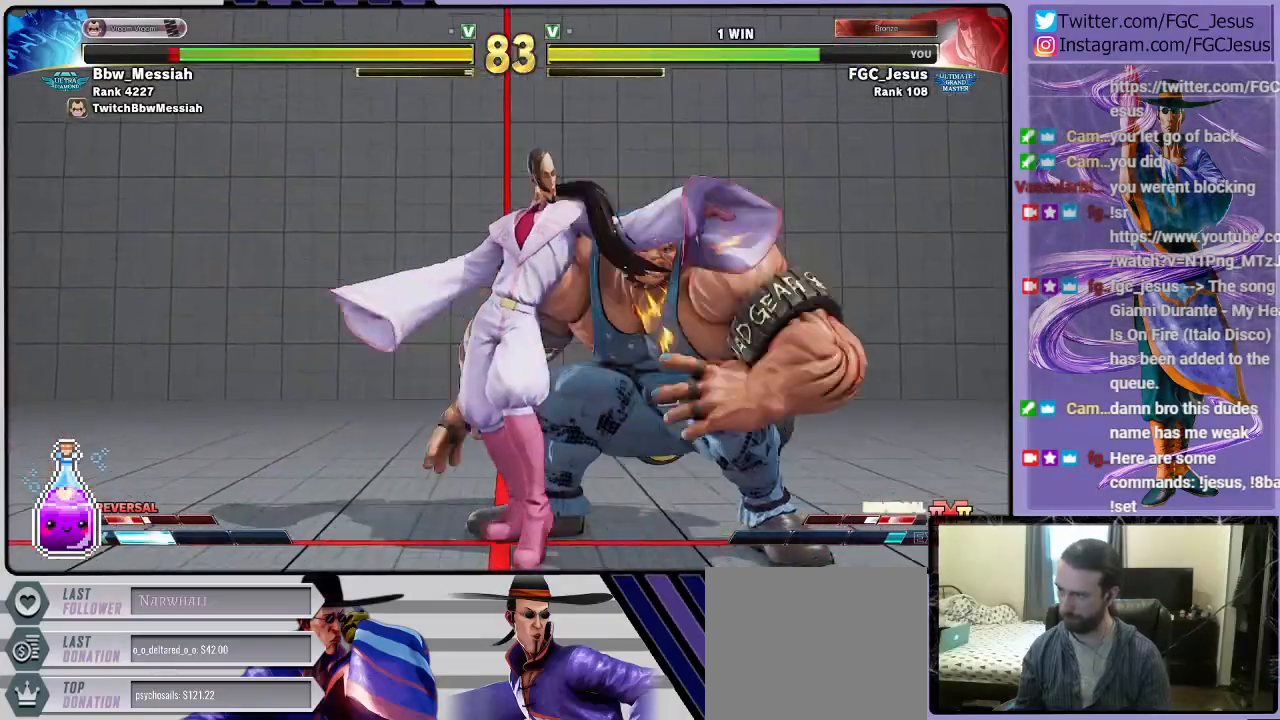
Gameplay with a controller (PlayStation layout); each line is a JSON object with the inputs held at the frame after it. "events" lists button and stick changes between this image and that frame as [ms after this image, input, new state], when the widget could be followed in between.
{"buttons": ["SQUARE", "DPAD_DOWN", "DPAD_LEFT"], "left_stick": "center", "right_stick": "center", "events": [[67, "SQUARE", "down"], [200, "DPAD_LEFT", "down"], [234, "DPAD_DOWN", "down"], [234, "SQUARE", "up"], [401, "SQUARE", "down"]]}
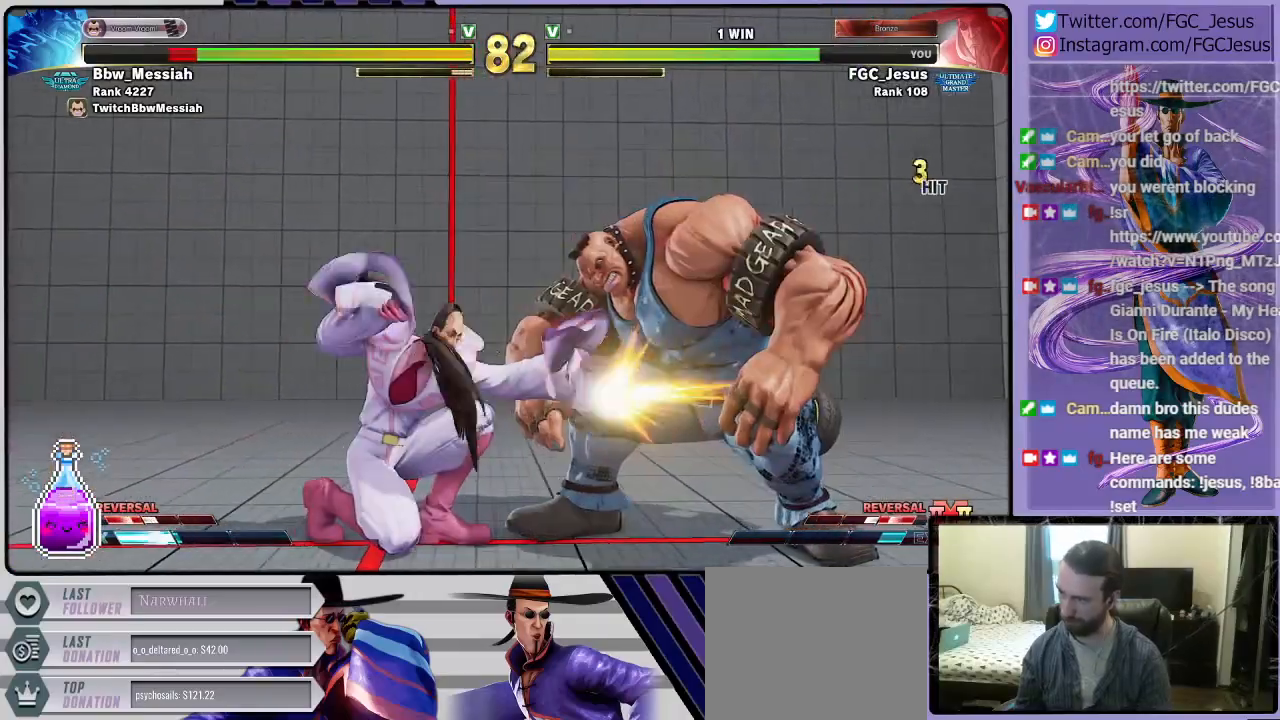
{"buttons": ["TRIANGLE", "DPAD_DOWN"], "left_stick": "center", "right_stick": "center", "events": [[66, "SQUARE", "up"], [133, "DPAD_DOWN", "up"], [367, "TRIANGLE", "down"], [500, "DPAD_DOWN", "down"], [500, "DPAD_LEFT", "up"]]}
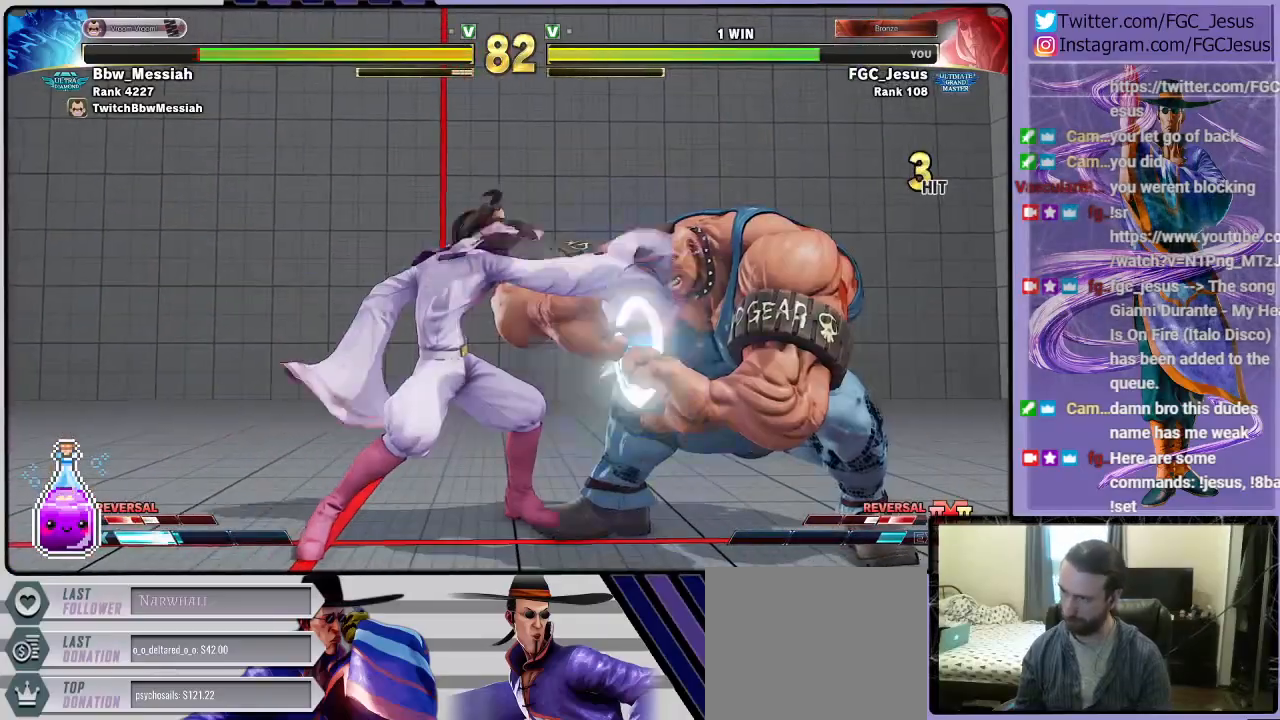
{"buttons": ["DPAD_DOWN", "DPAD_LEFT"], "left_stick": "center", "right_stick": "center", "events": [[34, "DPAD_DOWN", "up"], [34, "DPAD_RIGHT", "down"], [34, "TRIANGLE", "up"], [100, "DPAD_DOWN", "down"], [100, "DPAD_RIGHT", "up"], [134, "CROSS", "down"], [134, "DPAD_DOWN", "up"], [134, "DPAD_LEFT", "down"], [167, "CROSS", "up"], [167, "DPAD_DOWN", "down"]]}
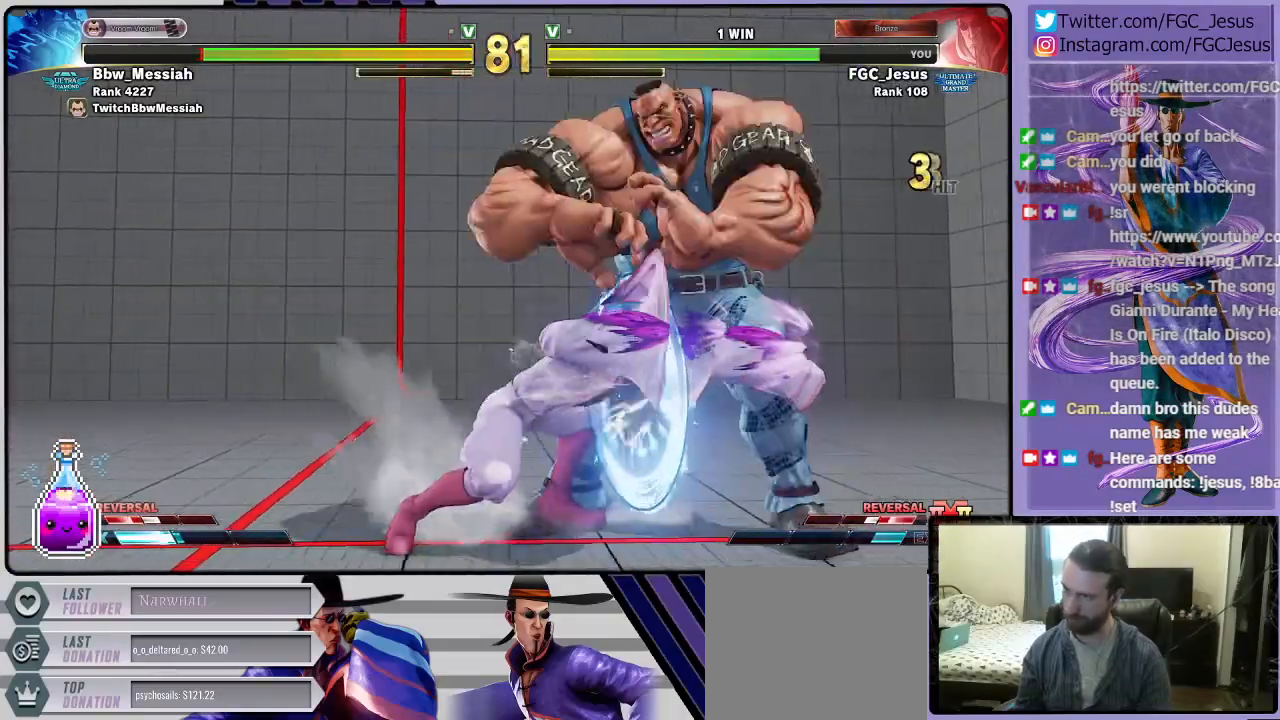
{"buttons": ["DPAD_DOWN", "DPAD_LEFT"], "left_stick": "center", "right_stick": "center", "events": []}
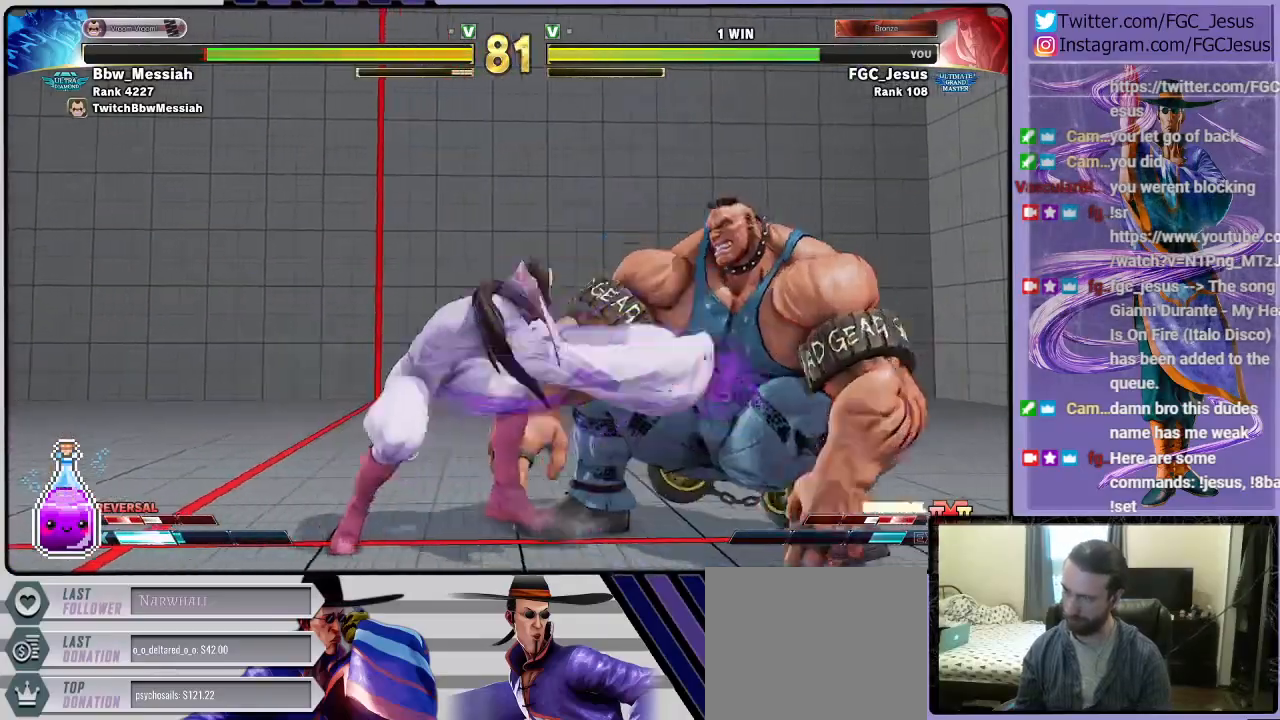
{"buttons": ["DPAD_DOWN", "DPAD_LEFT"], "left_stick": "center", "right_stick": "center", "events": []}
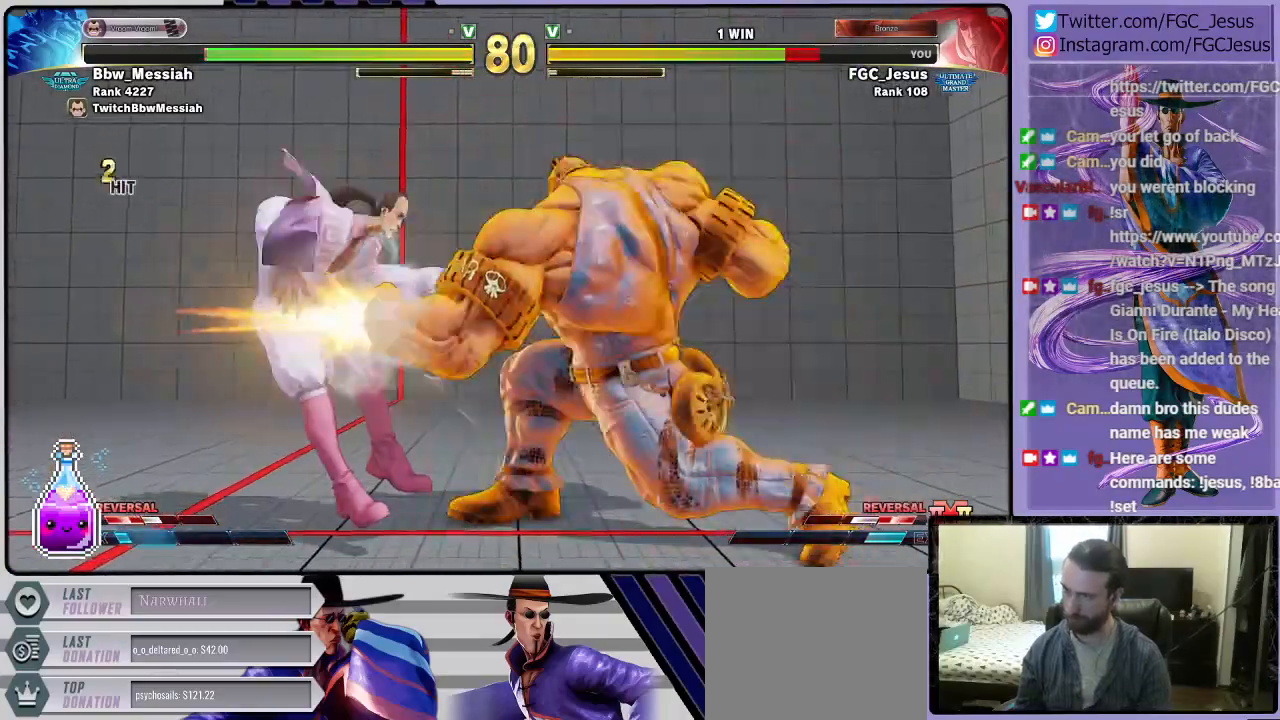
{"buttons": ["DPAD_DOWN", "DPAD_LEFT"], "left_stick": "center", "right_stick": "center", "events": []}
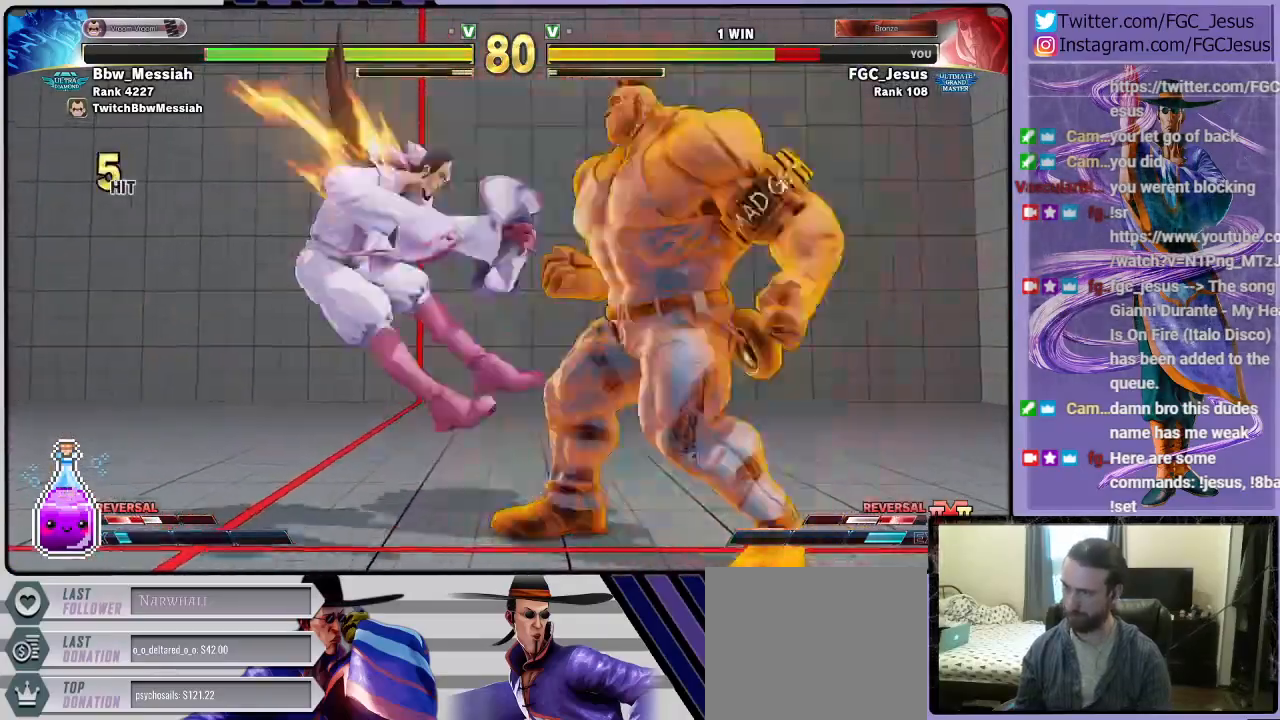
{"buttons": ["DPAD_DOWN"], "left_stick": "center", "right_stick": "center", "events": [[300, "DPAD_LEFT", "up"], [367, "DPAD_LEFT", "down"], [501, "DPAD_LEFT", "up"]]}
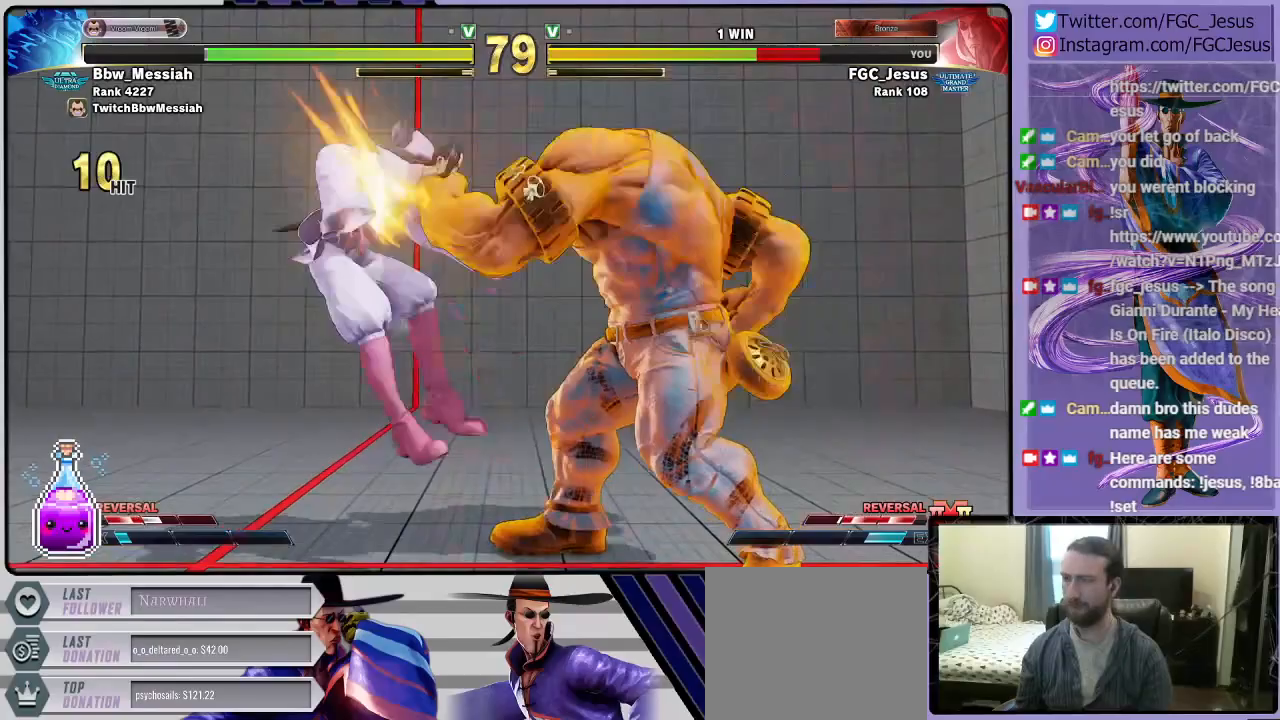
{"buttons": ["DPAD_DOWN", "DPAD_LEFT"], "left_stick": "center", "right_stick": "center", "events": [[66, "DPAD_LEFT", "down"], [233, "DPAD_DOWN", "up"], [367, "DPAD_DOWN", "down"]]}
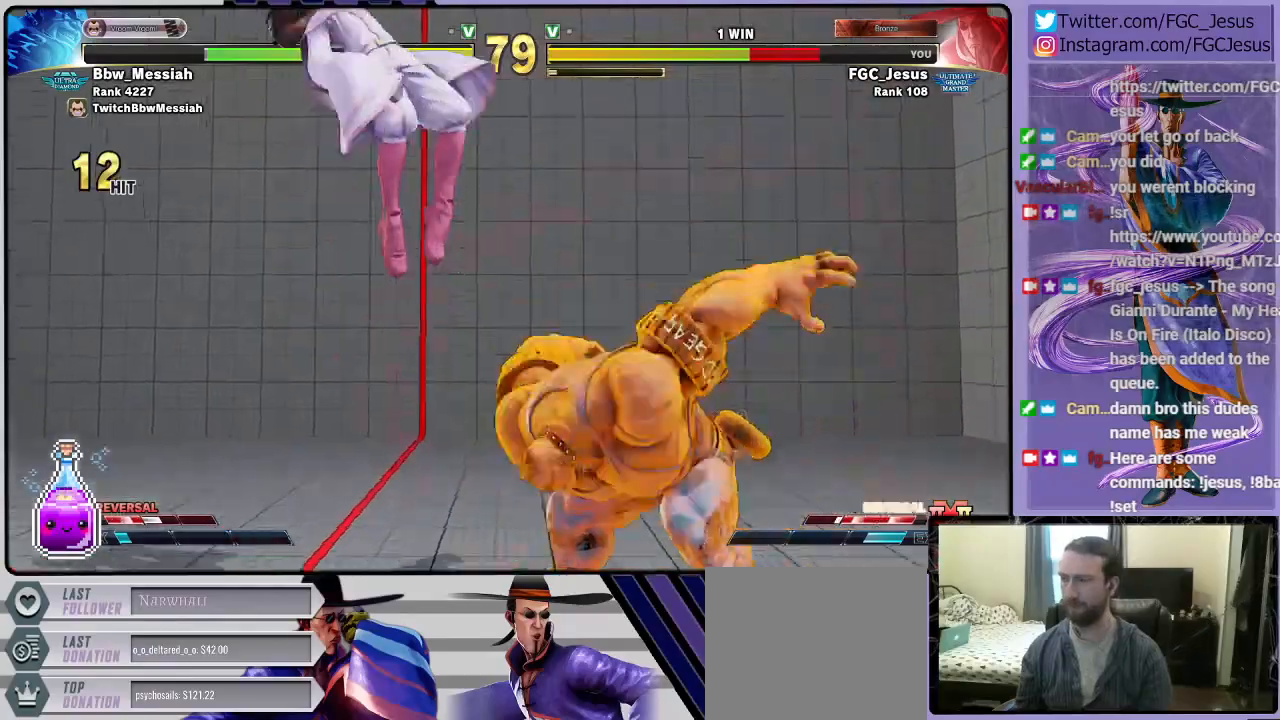
{"buttons": ["DPAD_DOWN", "DPAD_LEFT"], "left_stick": "center", "right_stick": "center", "events": []}
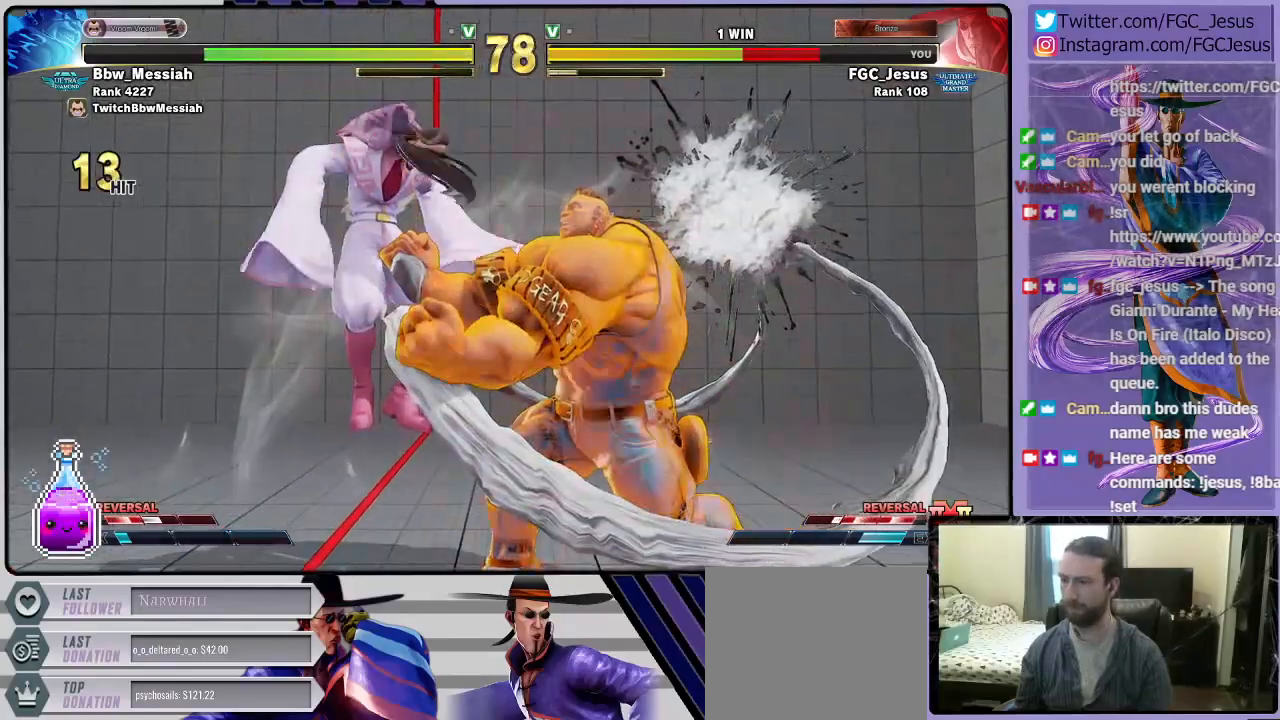
{"buttons": [], "left_stick": "center", "right_stick": "center", "events": [[300, "DPAD_DOWN", "up"], [300, "DPAD_LEFT", "up"]]}
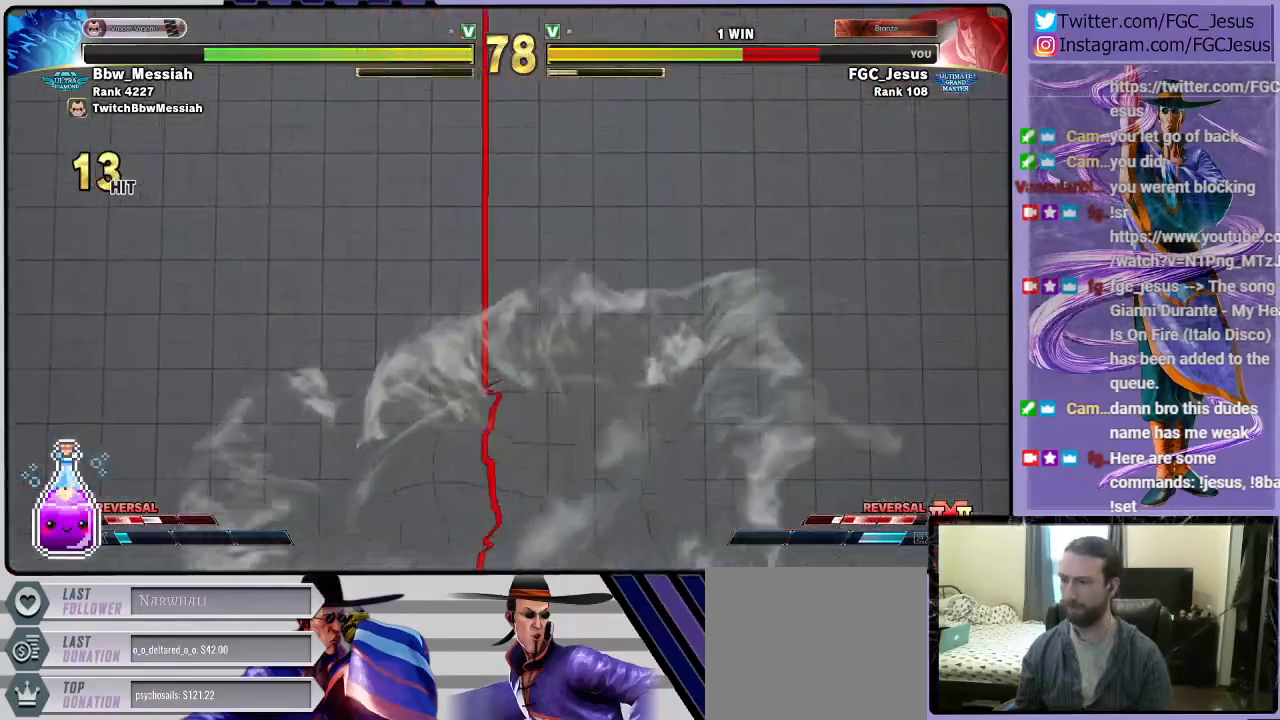
{"buttons": ["DPAD_DOWN", "DPAD_LEFT"], "left_stick": "center", "right_stick": "center", "events": [[234, "CROSS", "down"], [234, "R1", "down"], [234, "SQUARE", "down"], [267, "DPAD_DOWN", "down"], [267, "DPAD_LEFT", "down"], [334, "CROSS", "up"], [334, "R1", "up"], [334, "SQUARE", "up"]]}
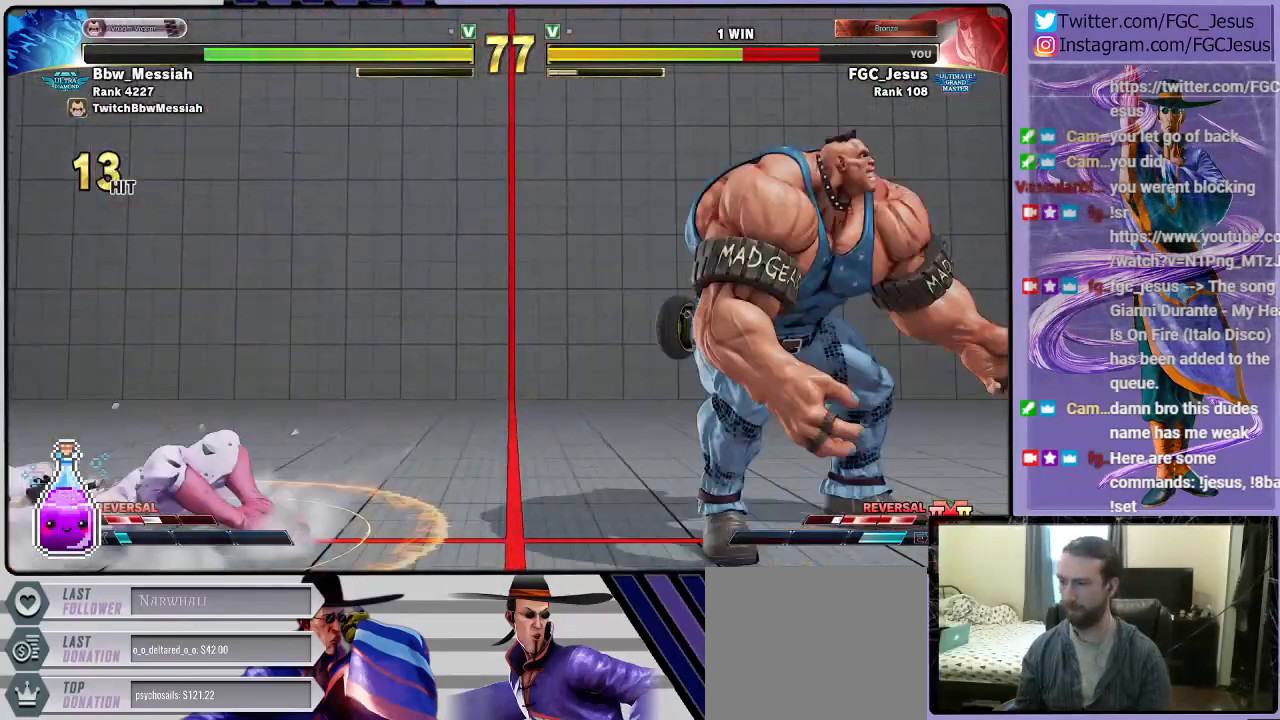
{"buttons": ["SQUARE", "DPAD_LEFT"], "left_stick": "center", "right_stick": "center", "events": [[467, "DPAD_DOWN", "up"], [467, "DPAD_UP", "down"], [467, "SQUARE", "down"], [500, "DPAD_UP", "up"]]}
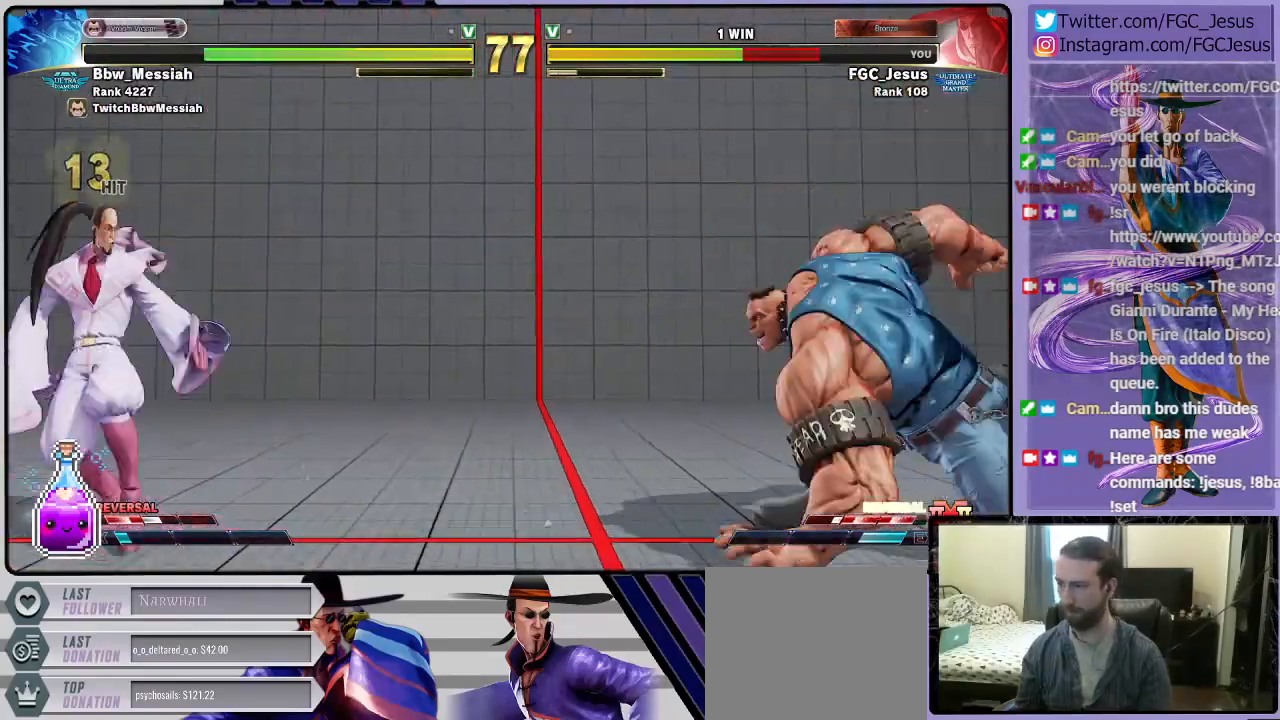
{"buttons": ["DPAD_DOWN", "DPAD_LEFT"], "left_stick": "center", "right_stick": "center", "events": [[67, "DPAD_DOWN", "down"], [67, "SQUARE", "up"]]}
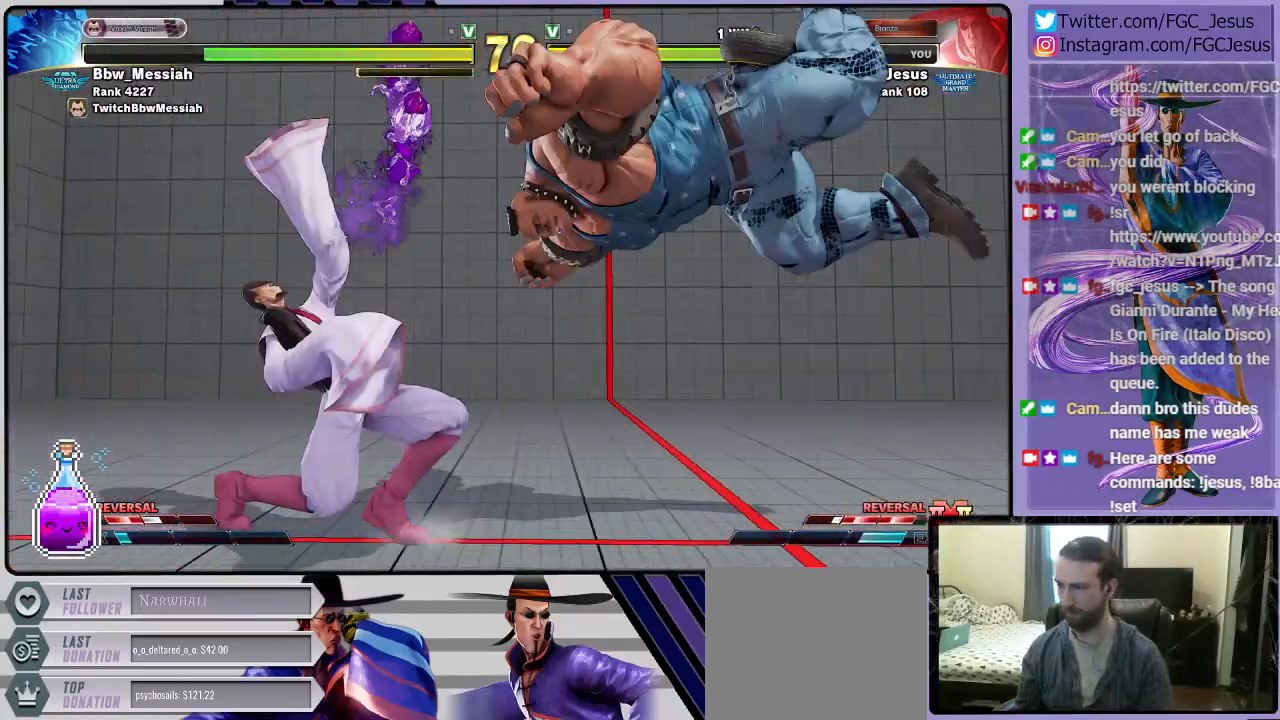
{"buttons": ["DPAD_DOWN", "DPAD_LEFT"], "left_stick": "center", "right_stick": "center", "events": []}
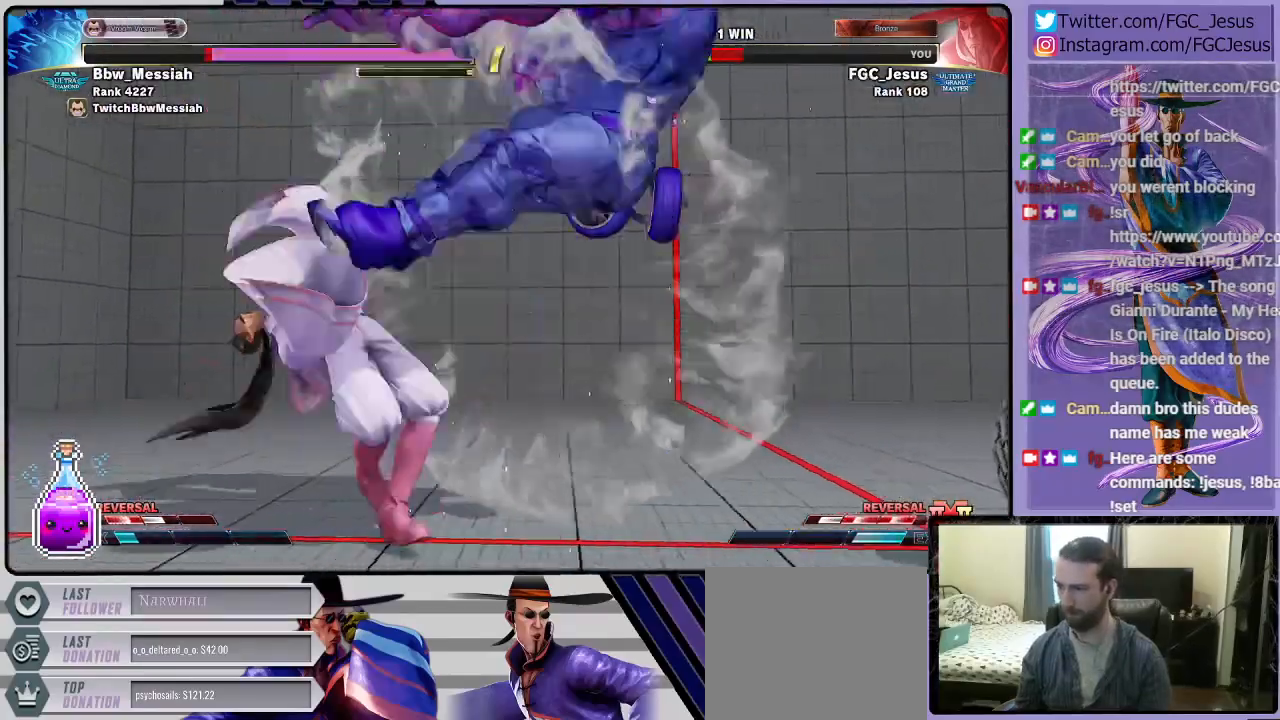
{"buttons": ["DPAD_DOWN", "DPAD_LEFT"], "left_stick": "center", "right_stick": "center", "events": [[34, "CROSS", "down"], [34, "R1", "down"], [34, "SQUARE", "down"], [134, "CROSS", "up"], [134, "R1", "up"], [134, "SQUARE", "up"], [200, "CROSS", "down"], [200, "R1", "down"], [200, "SQUARE", "down"], [267, "CROSS", "up"], [267, "R1", "up"], [267, "SQUARE", "up"], [300, "CROSS", "down"], [300, "R1", "down"], [300, "SQUARE", "down"], [367, "R1", "up"], [367, "SQUARE", "up"], [401, "CROSS", "up"]]}
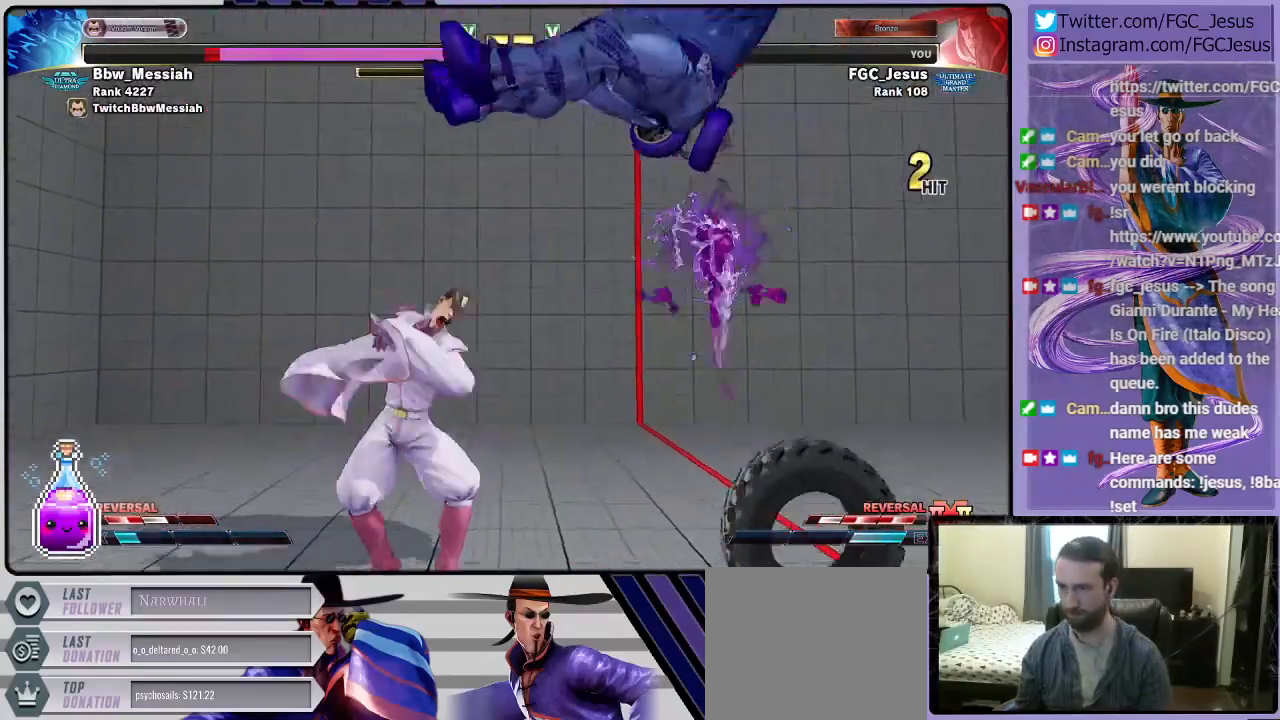
{"buttons": ["DPAD_LEFT"], "left_stick": "center", "right_stick": "center", "events": [[133, "DPAD_LEFT", "up"], [167, "DPAD_DOWN", "up"], [167, "DPAD_RIGHT", "down"], [167, "DPAD_UP", "down"], [333, "DPAD_RIGHT", "up"], [333, "DPAD_UP", "up"], [367, "DPAD_LEFT", "down"]]}
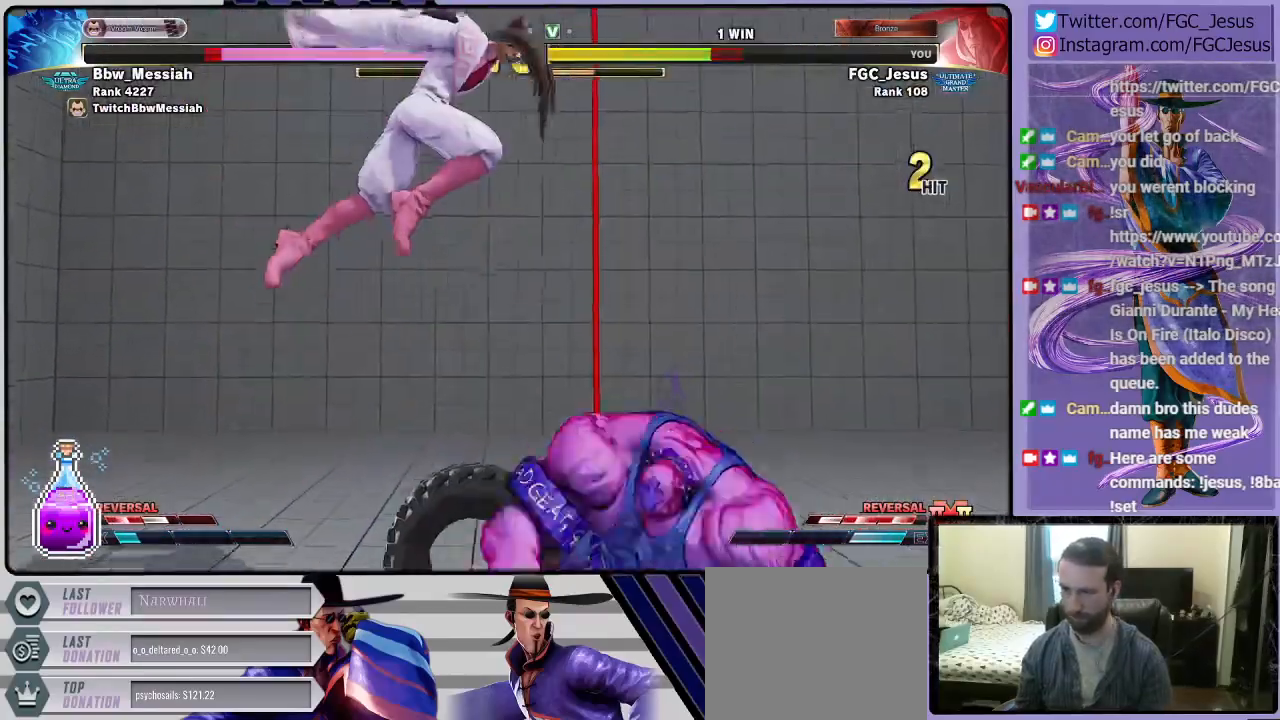
{"buttons": ["DPAD_DOWN", "DPAD_LEFT"], "left_stick": "center", "right_stick": "center", "events": [[67, "DPAD_DOWN", "down"], [234, "CIRCLE", "down"], [467, "CIRCLE", "up"]]}
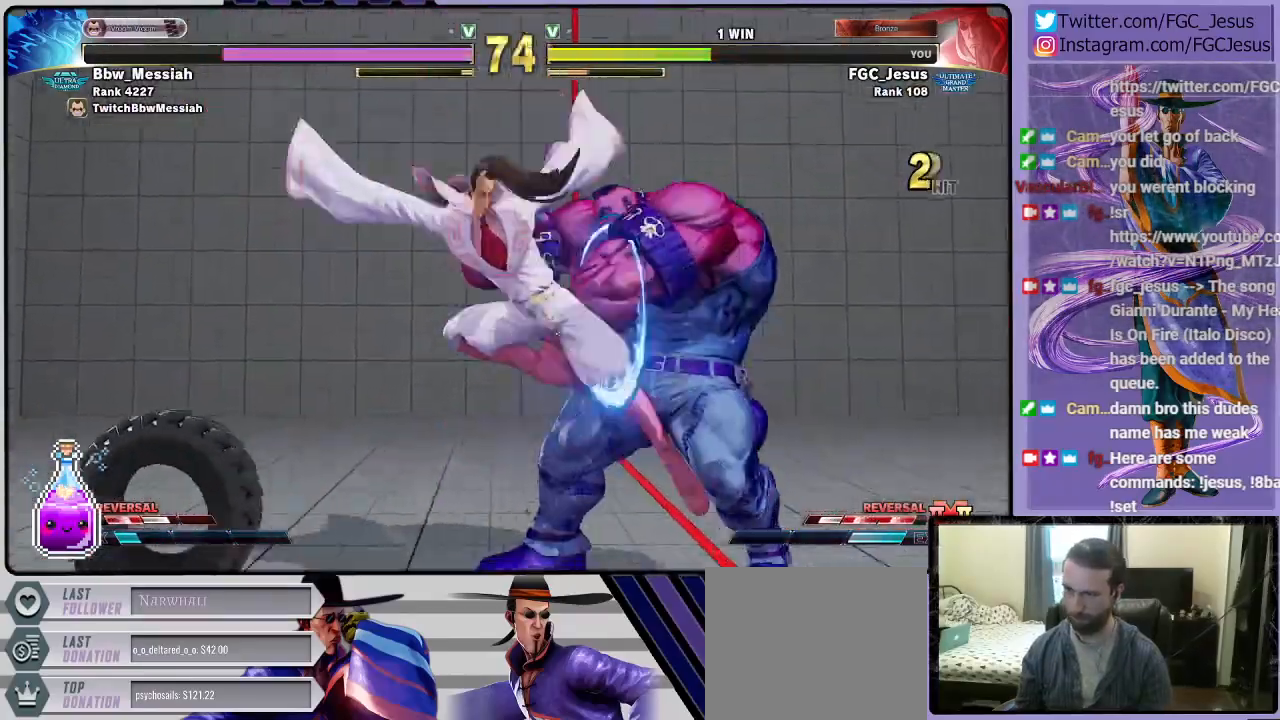
{"buttons": ["DPAD_RIGHT"], "left_stick": "center", "right_stick": "center", "events": [[33, "DPAD_DOWN", "up"], [133, "SQUARE", "down"], [267, "SQUARE", "up"], [433, "DPAD_LEFT", "up"], [467, "DPAD_RIGHT", "down"]]}
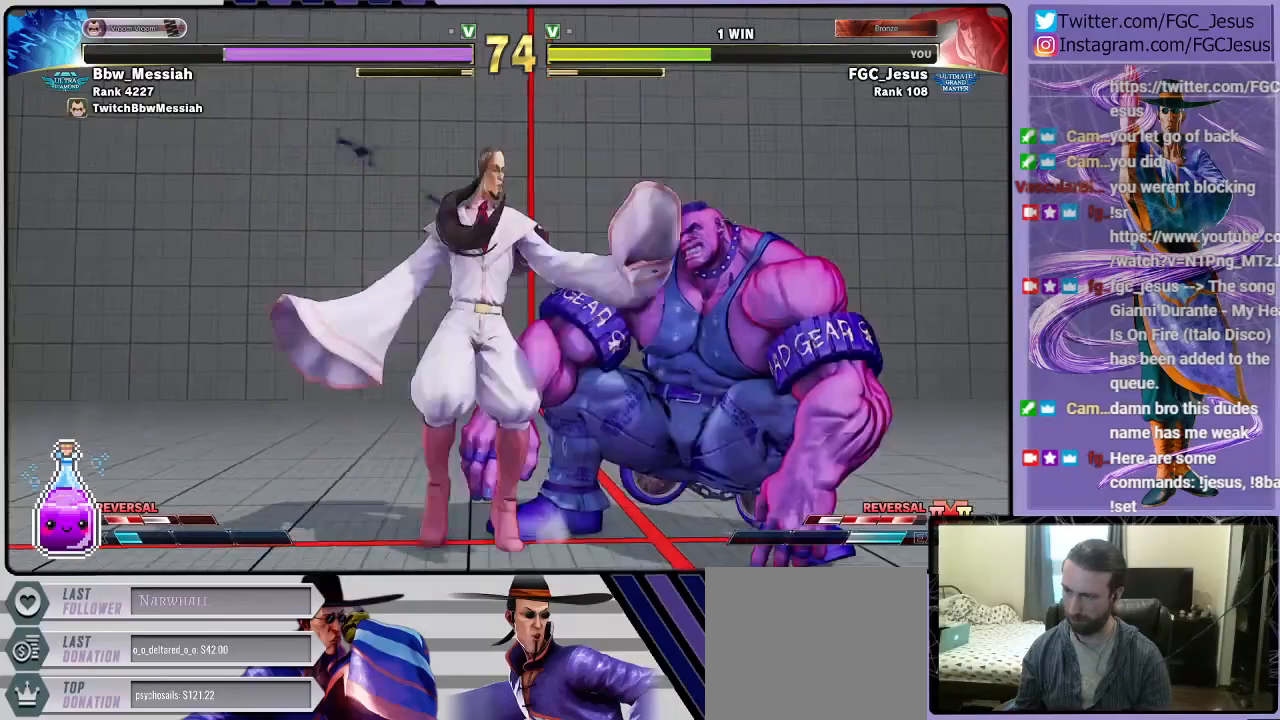
{"buttons": ["DPAD_DOWN", "DPAD_LEFT"], "left_stick": "center", "right_stick": "center", "events": [[67, "CROSS", "down"], [67, "SQUARE", "down"], [134, "DPAD_DOWN", "down"], [134, "DPAD_LEFT", "down"], [134, "DPAD_RIGHT", "up"], [234, "CROSS", "up"], [234, "SQUARE", "up"]]}
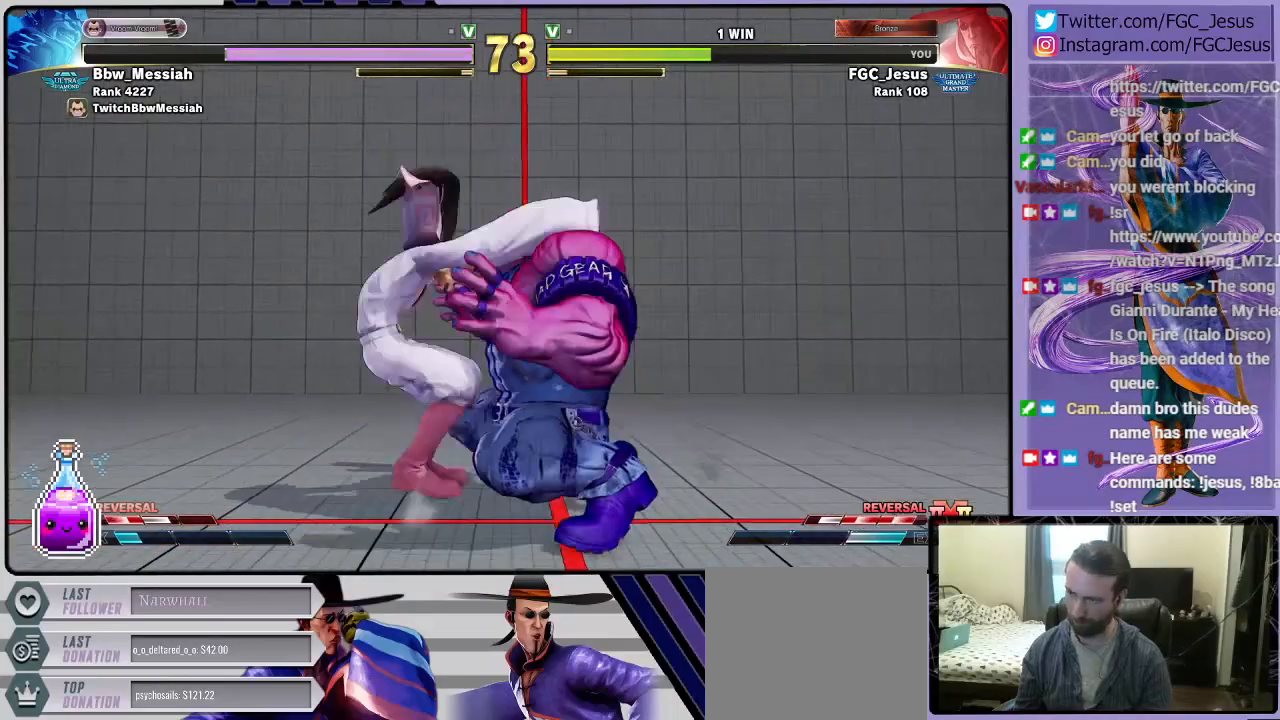
{"buttons": ["DPAD_DOWN", "DPAD_LEFT"], "left_stick": "center", "right_stick": "center", "events": []}
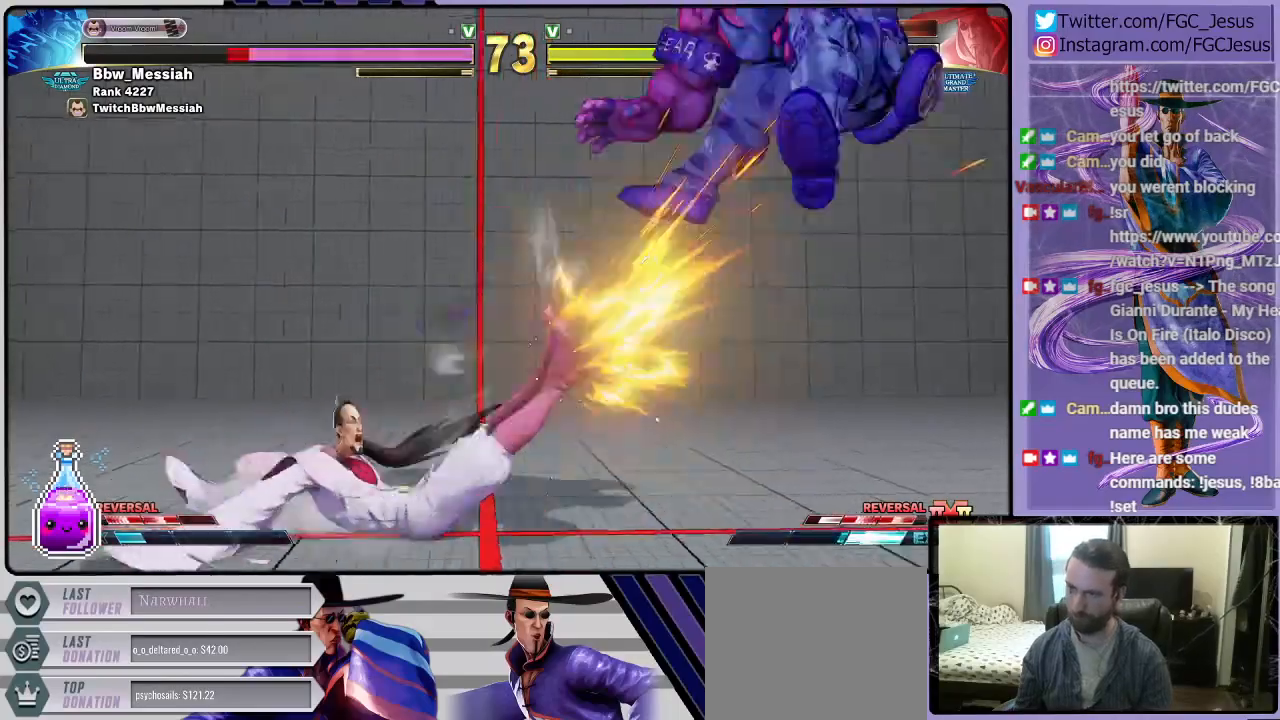
{"buttons": ["DPAD_DOWN", "DPAD_LEFT"], "left_stick": "center", "right_stick": "center", "events": []}
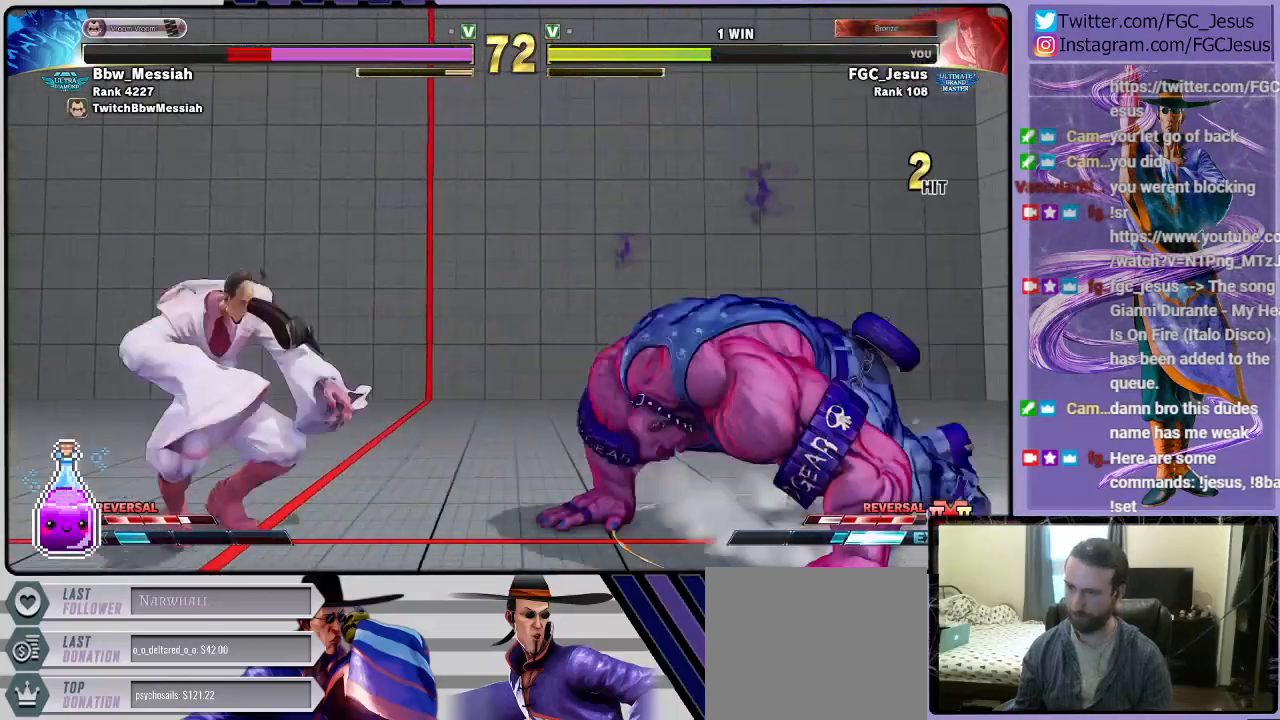
{"buttons": ["DPAD_UP", "DPAD_LEFT"], "left_stick": "center", "right_stick": "center", "events": [[433, "DPAD_DOWN", "up"], [433, "DPAD_UP", "down"]]}
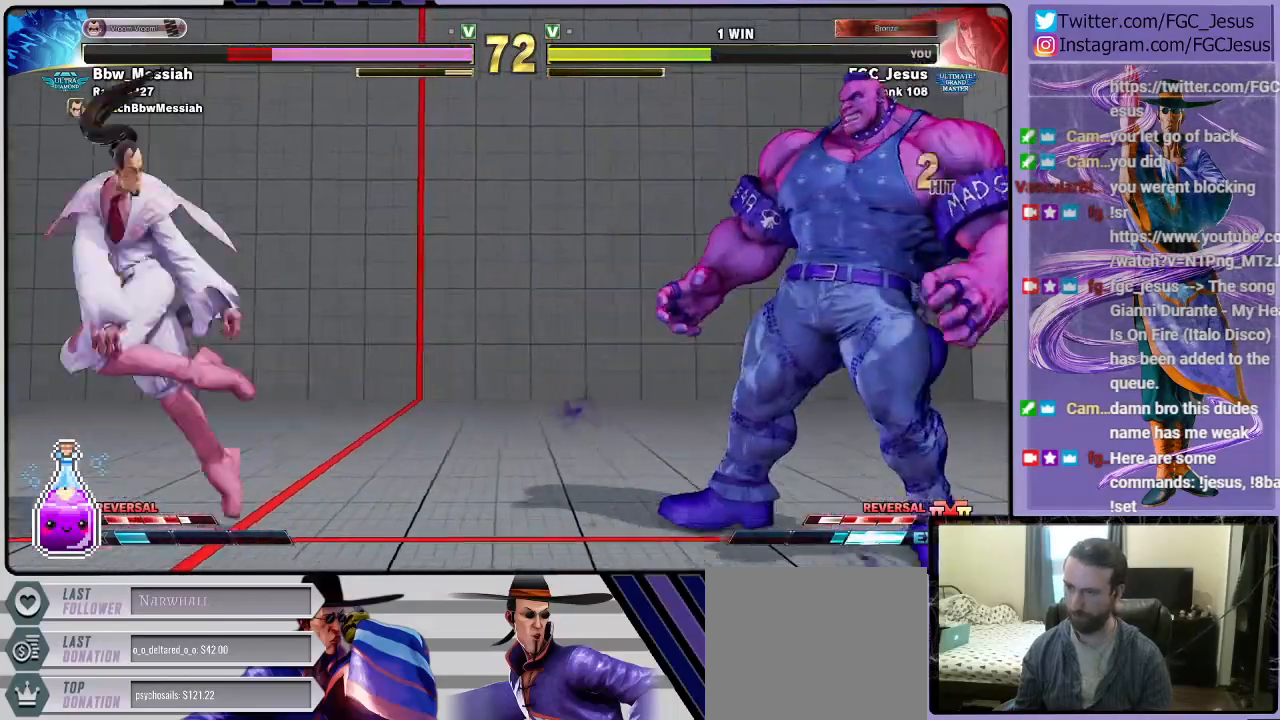
{"buttons": ["DPAD_DOWN", "DPAD_LEFT"], "left_stick": "center", "right_stick": "center", "events": [[34, "DPAD_DOWN", "down"], [34, "DPAD_UP", "up"]]}
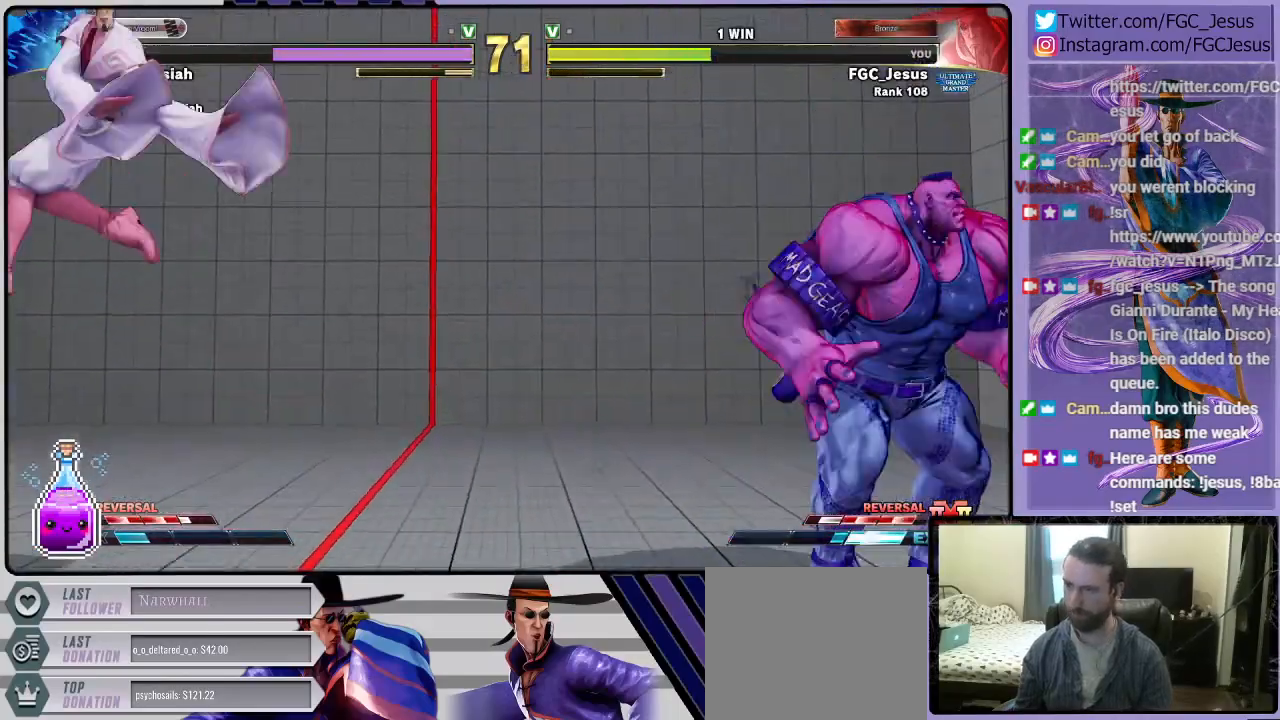
{"buttons": ["DPAD_DOWN", "DPAD_LEFT"], "left_stick": "center", "right_stick": "center", "events": [[167, "DPAD_DOWN", "up"], [167, "DPAD_UP", "down"], [233, "R1", "down"], [267, "DPAD_DOWN", "down"], [267, "DPAD_UP", "up"], [333, "R1", "up"]]}
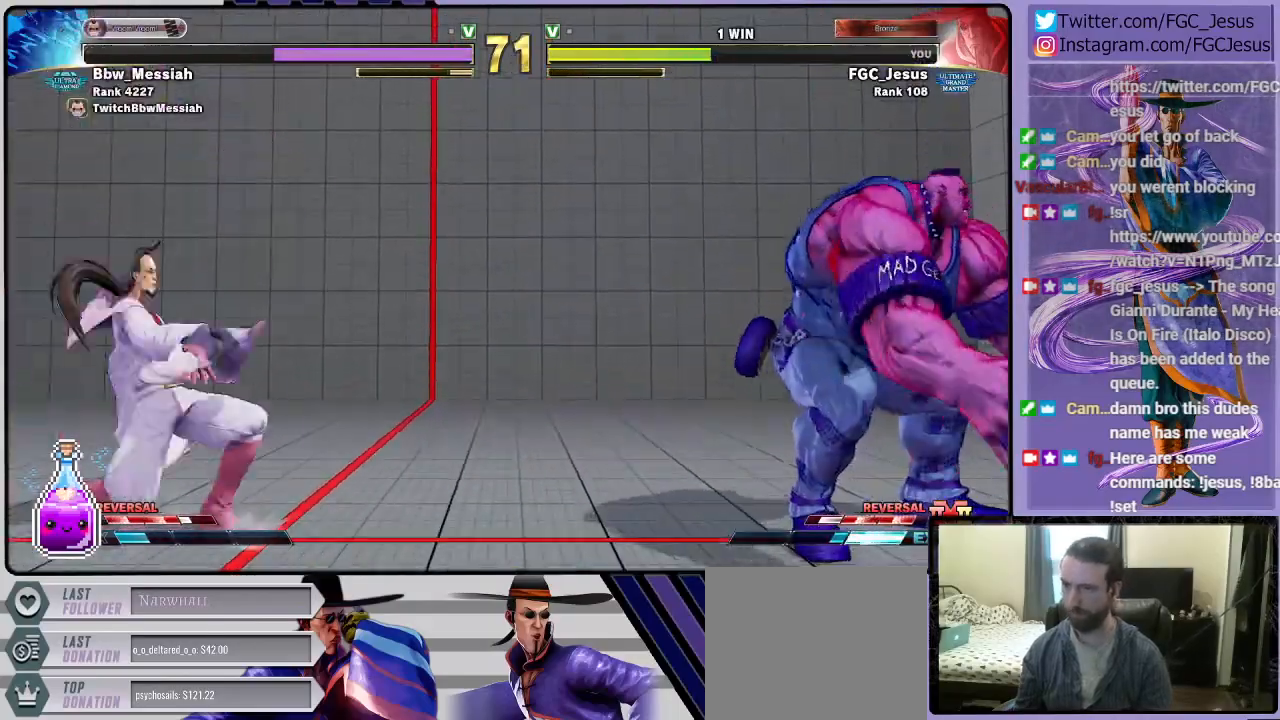
{"buttons": ["DPAD_DOWN", "DPAD_LEFT"], "left_stick": "center", "right_stick": "center", "events": []}
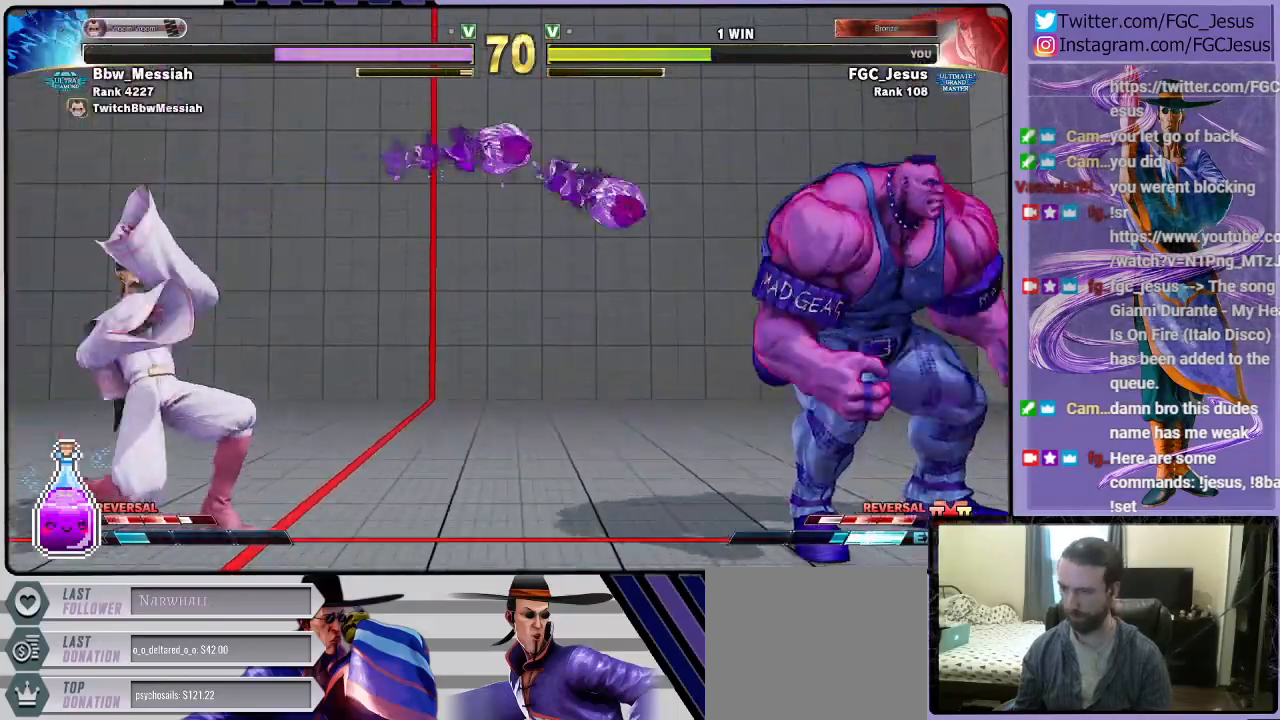
{"buttons": ["DPAD_DOWN", "DPAD_LEFT"], "left_stick": "center", "right_stick": "center", "events": [[333, "DPAD_DOWN", "up"], [333, "DPAD_UP", "down"], [367, "R1", "down"], [433, "DPAD_DOWN", "down"], [433, "DPAD_UP", "up"], [467, "R1", "up"]]}
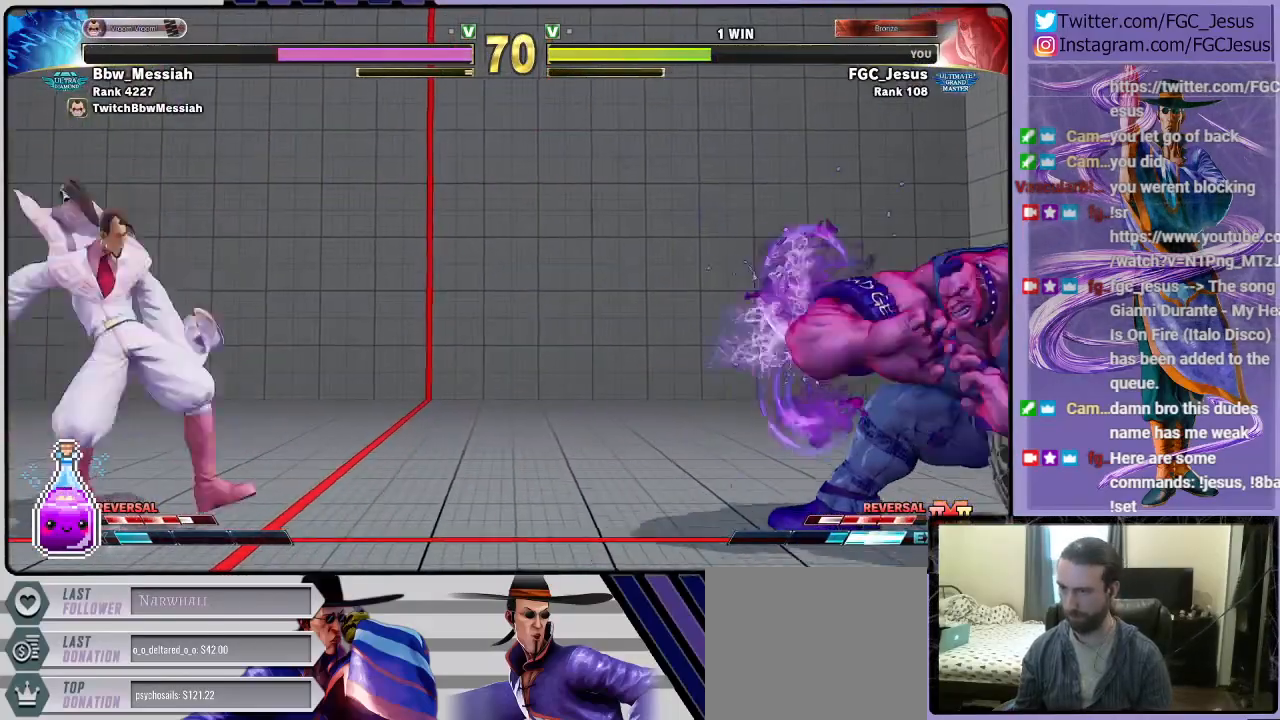
{"buttons": ["DPAD_DOWN", "DPAD_LEFT"], "left_stick": "center", "right_stick": "center", "events": []}